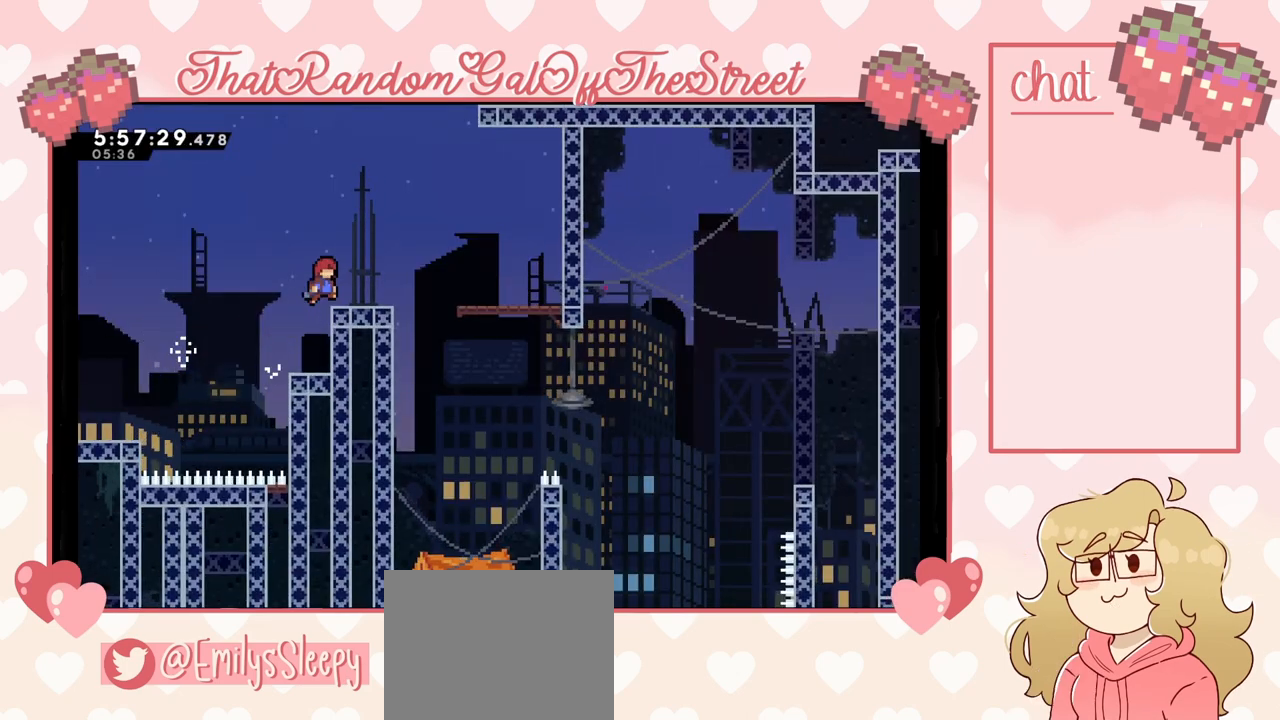
Gameplay with a controller (Xbox layout); each line is a JSON object with the inputs held at the frame after it. "events" lists button and stick changes between this image and that frame as [ms after this image, input, new state], when the widget could be followed in between. Not read: L3.
{"buttons": ["A", "L2"], "left_stick": "right", "right_stick": "center", "events": [[200, "A", "up"], [433, "A", "down"]]}
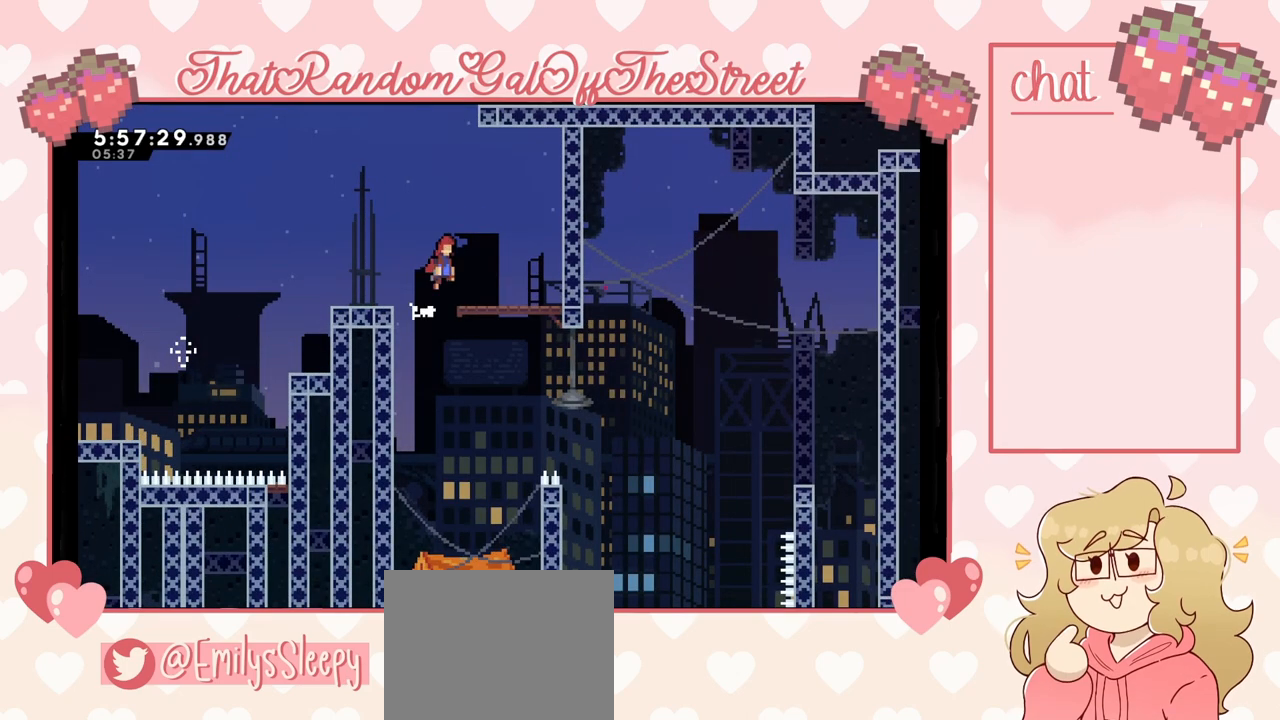
{"buttons": [], "left_stick": "left", "right_stick": "center", "events": [[167, "L2", "up"], [200, "left_stick", "center"], [267, "A", "up"], [300, "left_stick", "left"]]}
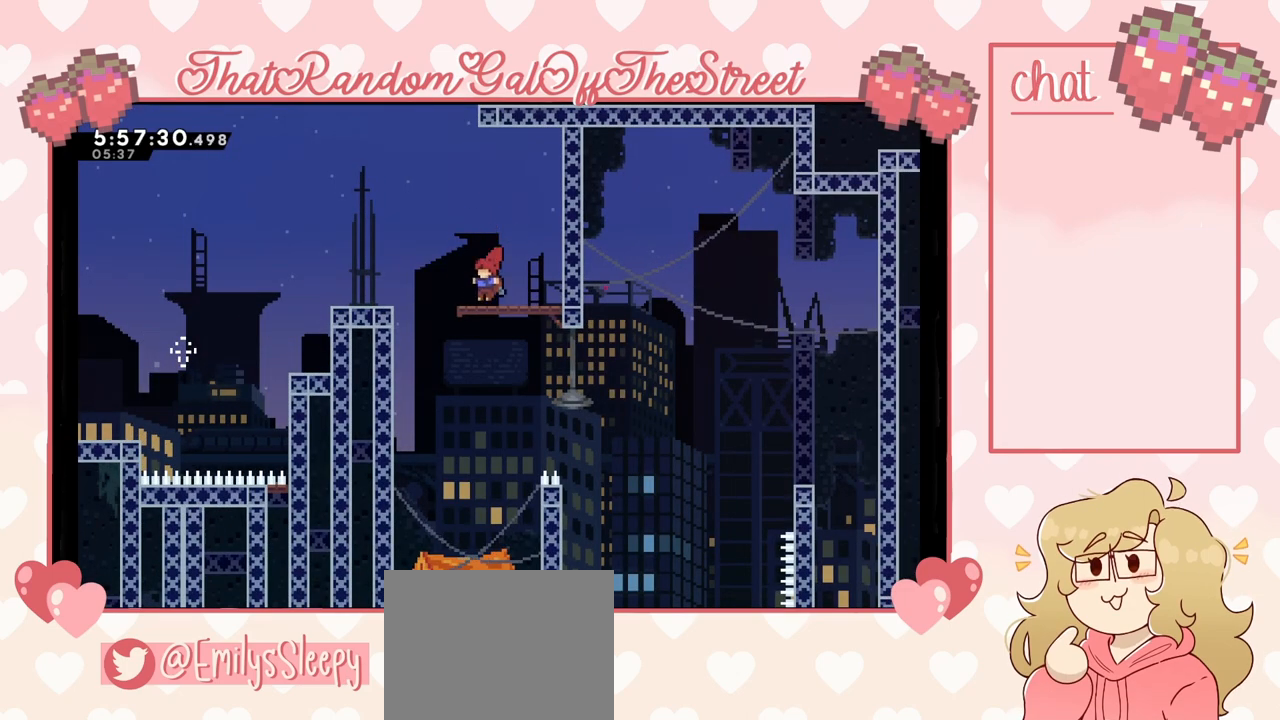
{"buttons": ["L2"], "left_stick": "left", "right_stick": "center", "events": [[33, "A", "down"], [100, "A", "up"], [267, "left_stick", "center"], [400, "left_stick", "left"], [467, "L2", "down"]]}
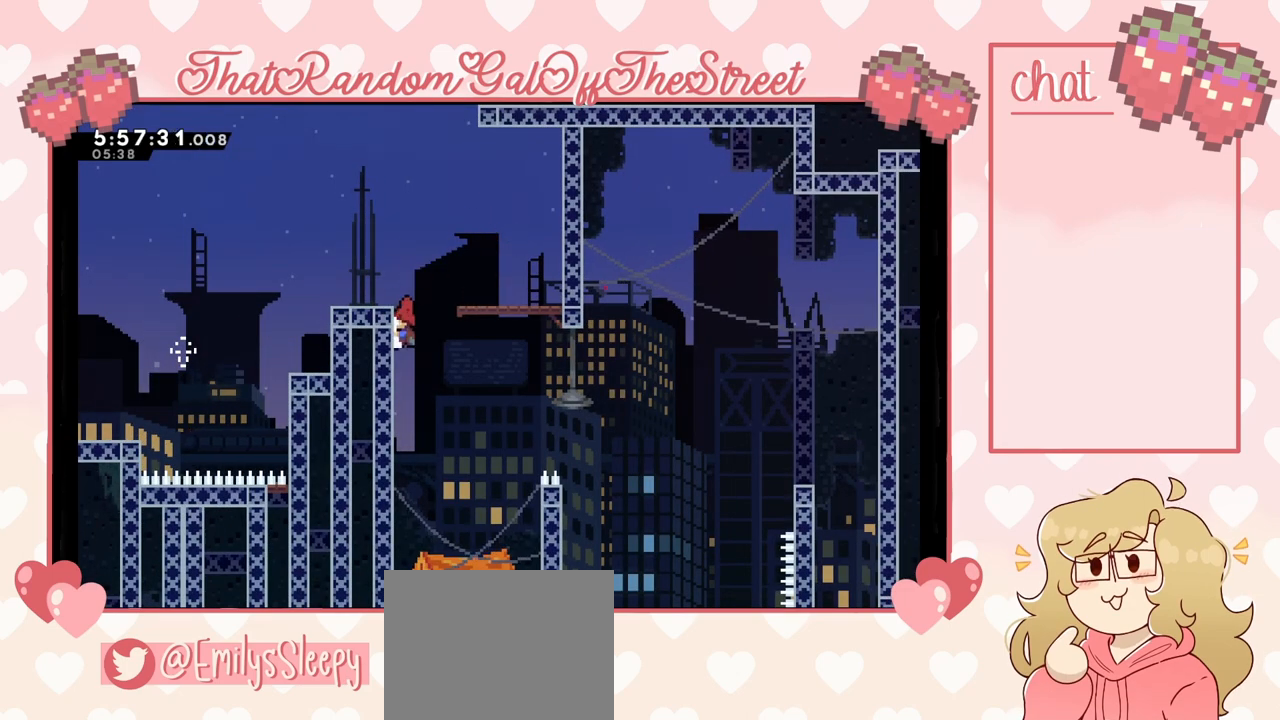
{"buttons": [], "left_stick": "left", "right_stick": "center", "events": [[67, "left_stick", "up"], [100, "A", "down"], [133, "left_stick", "up-right"], [333, "A", "up"], [333, "left_stick", "up-left"], [400, "L2", "up"], [400, "left_stick", "left"]]}
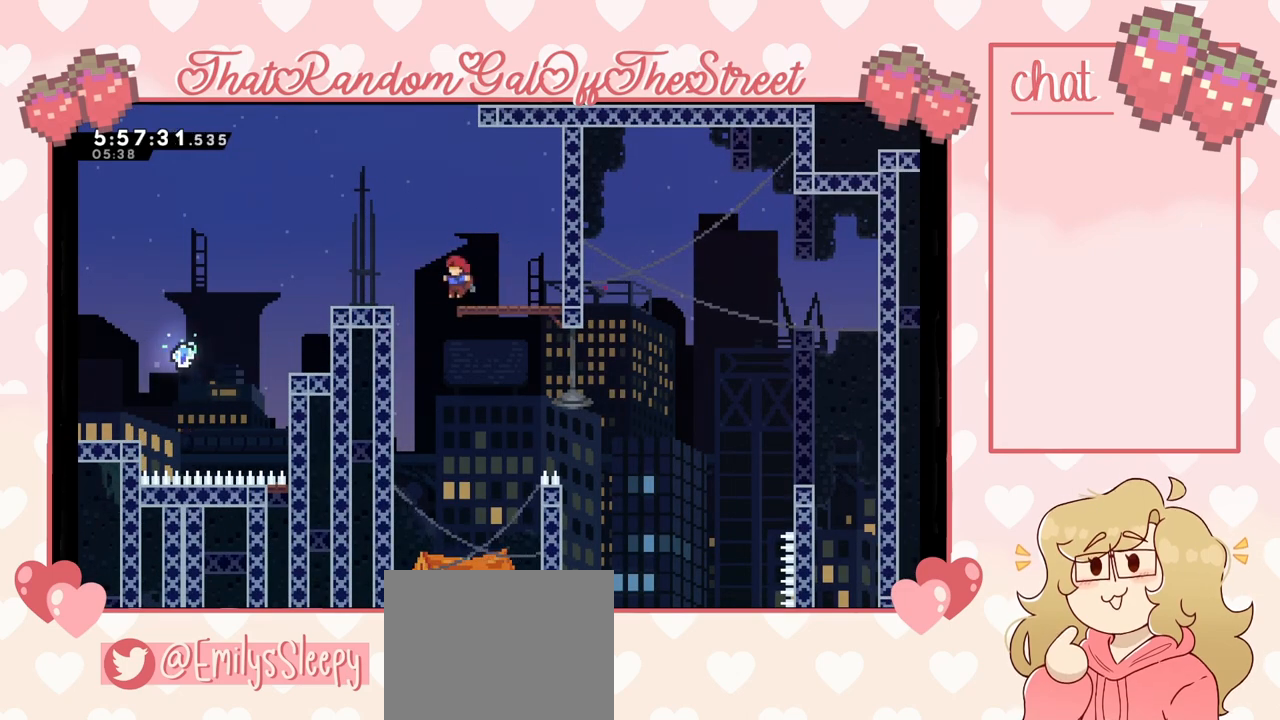
{"buttons": [], "left_stick": "center", "right_stick": "center", "events": [[333, "left_stick", "center"]]}
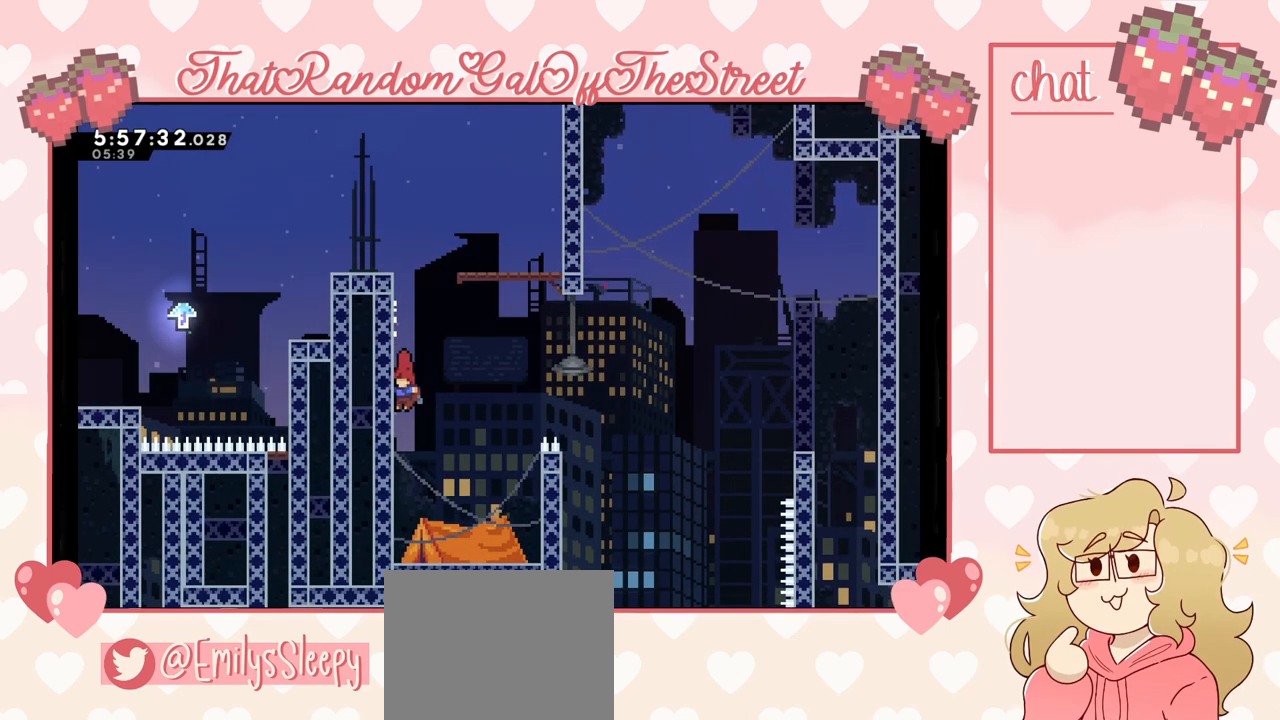
{"buttons": ["A"], "left_stick": "right", "right_stick": "center", "events": [[33, "left_stick", "right"], [400, "A", "down"]]}
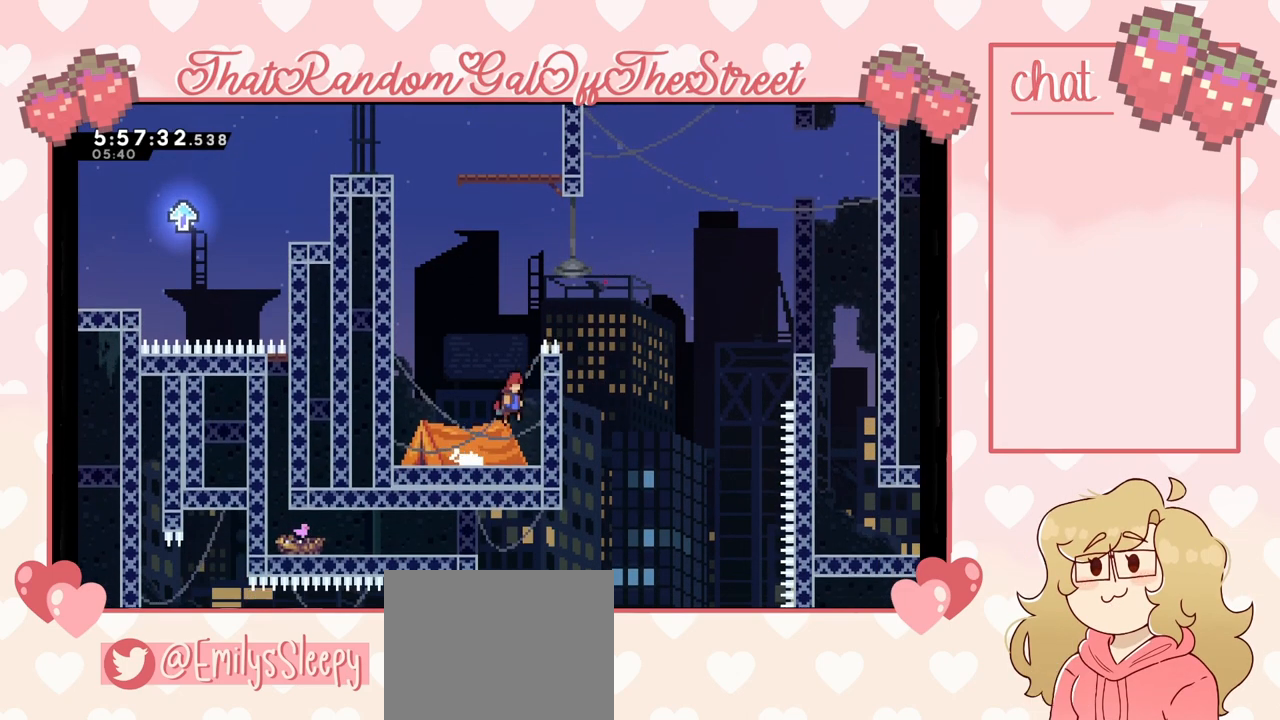
{"buttons": ["A"], "left_stick": "up-right", "right_stick": "center", "events": [[67, "left_stick", "up-right"], [100, "L2", "down"], [133, "A", "up"], [167, "A", "down"], [300, "L2", "up"]]}
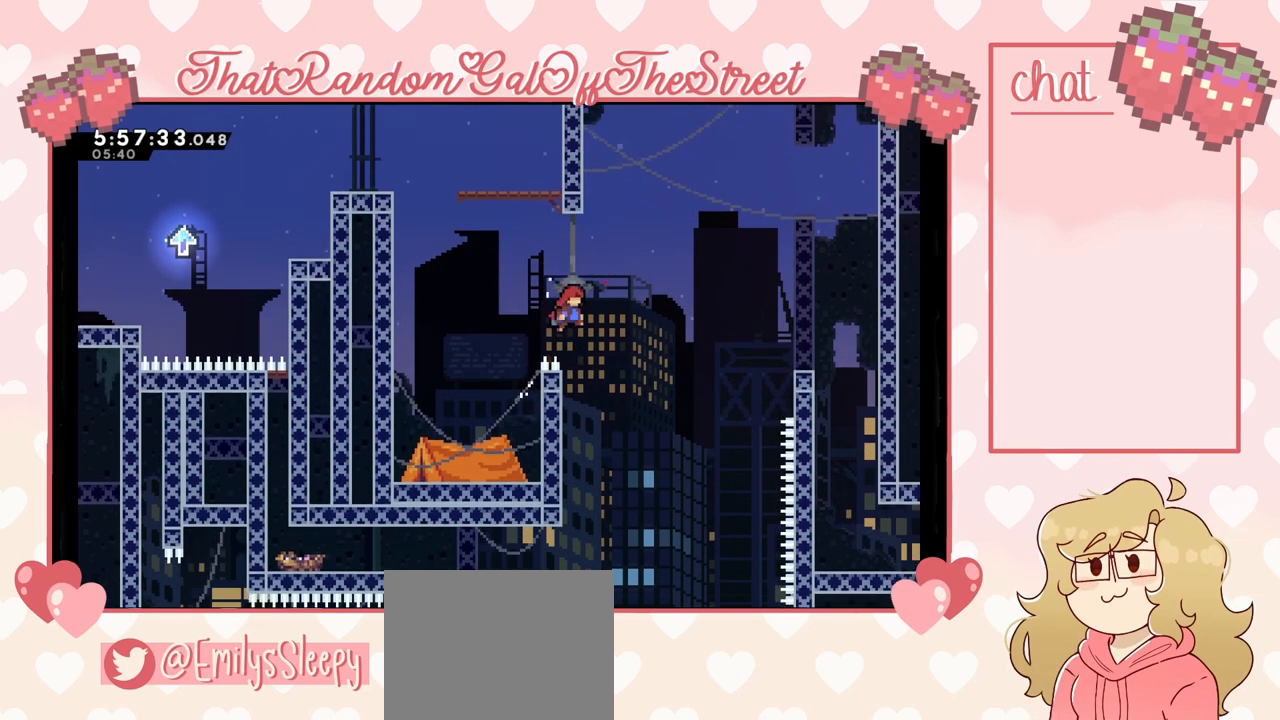
{"buttons": ["A", "L2"], "left_stick": "up-left", "right_stick": "center", "events": [[133, "left_stick", "left"], [233, "L2", "down"], [367, "A", "up"], [367, "left_stick", "up-left"], [433, "A", "down"]]}
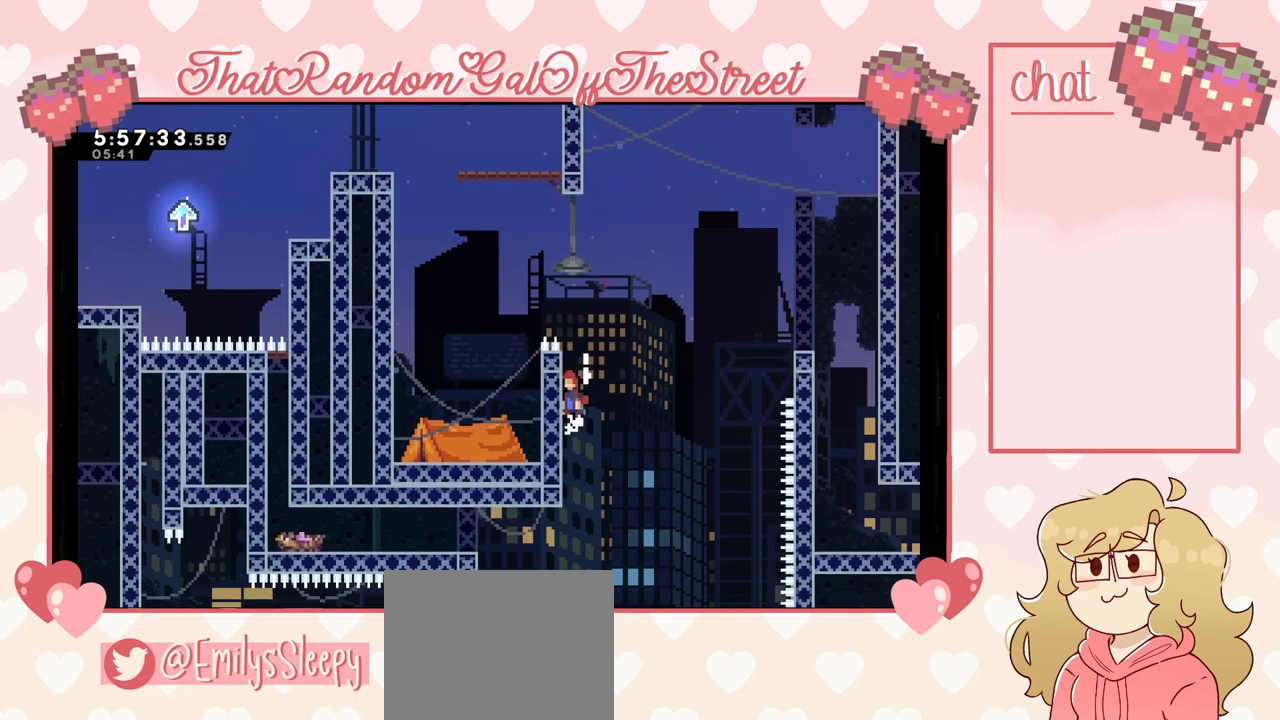
{"buttons": [], "left_stick": "up-left", "right_stick": "center", "events": [[100, "A", "up"], [167, "A", "down"], [300, "L2", "up"], [367, "A", "up"]]}
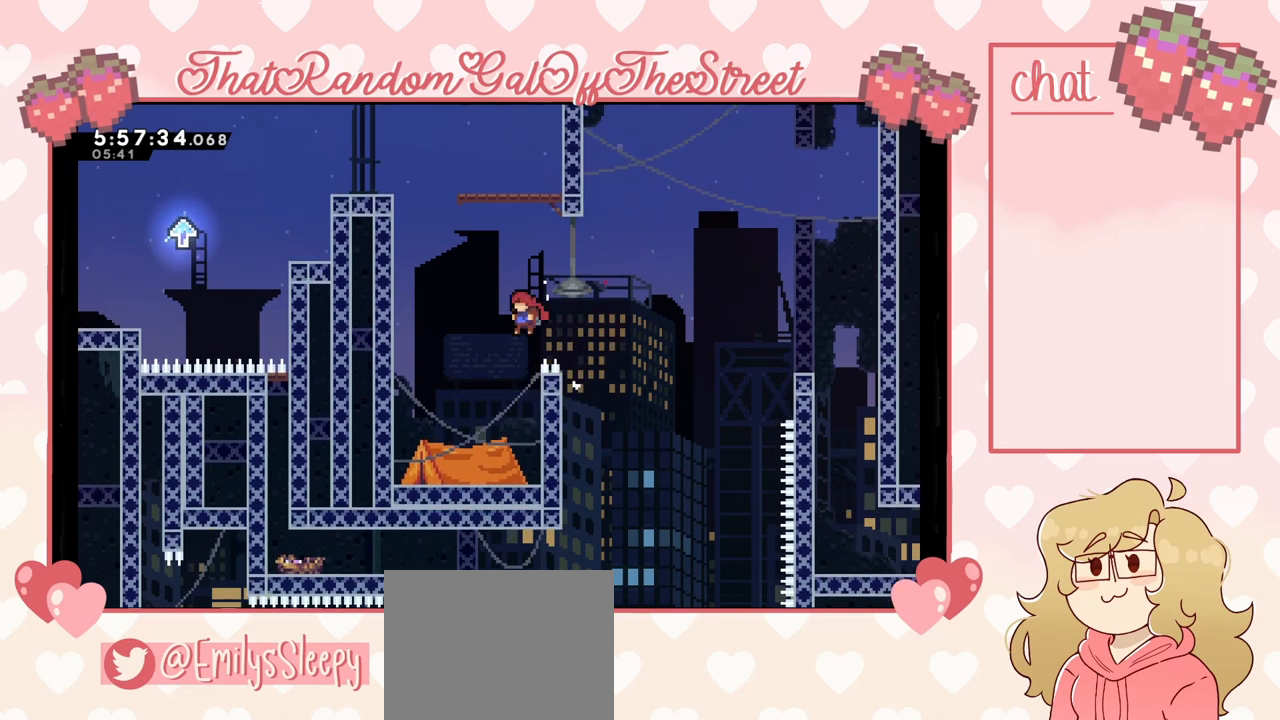
{"buttons": ["A"], "left_stick": "right", "right_stick": "center", "events": [[133, "left_stick", "center"], [267, "left_stick", "right"], [433, "A", "down"]]}
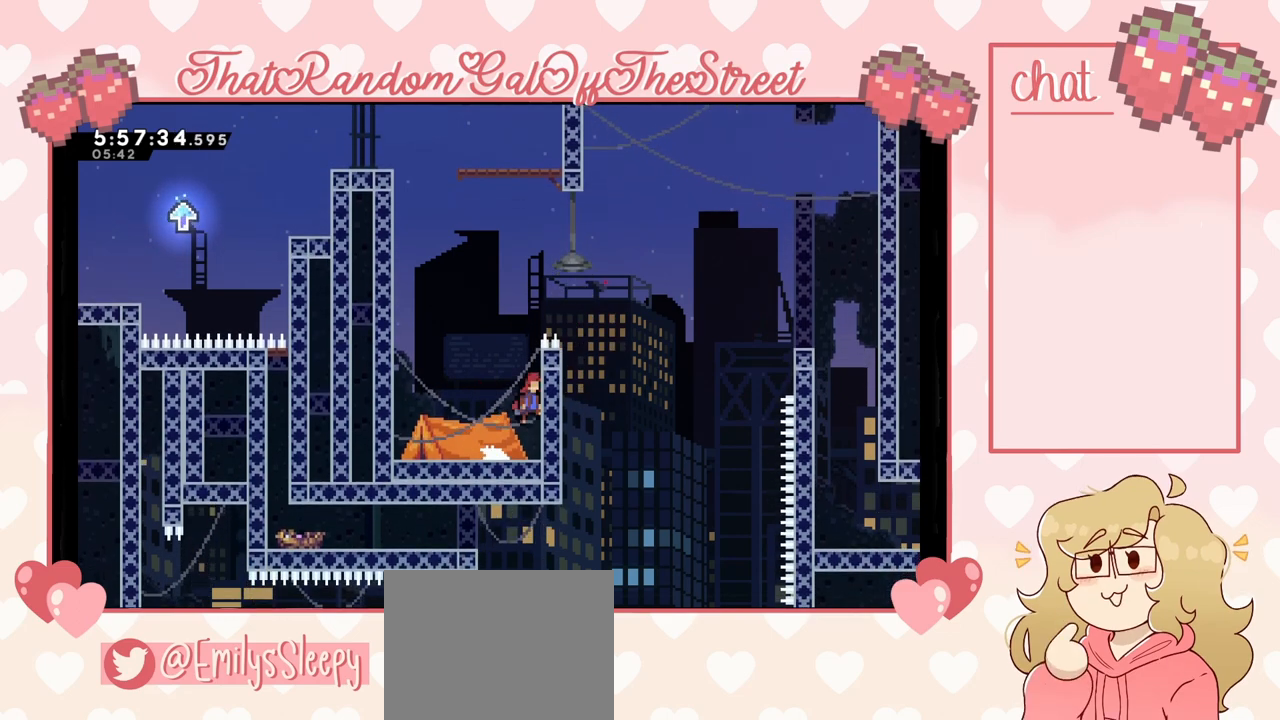
{"buttons": [], "left_stick": "left", "right_stick": "center", "events": [[133, "left_stick", "center"], [233, "left_stick", "left"], [500, "A", "up"]]}
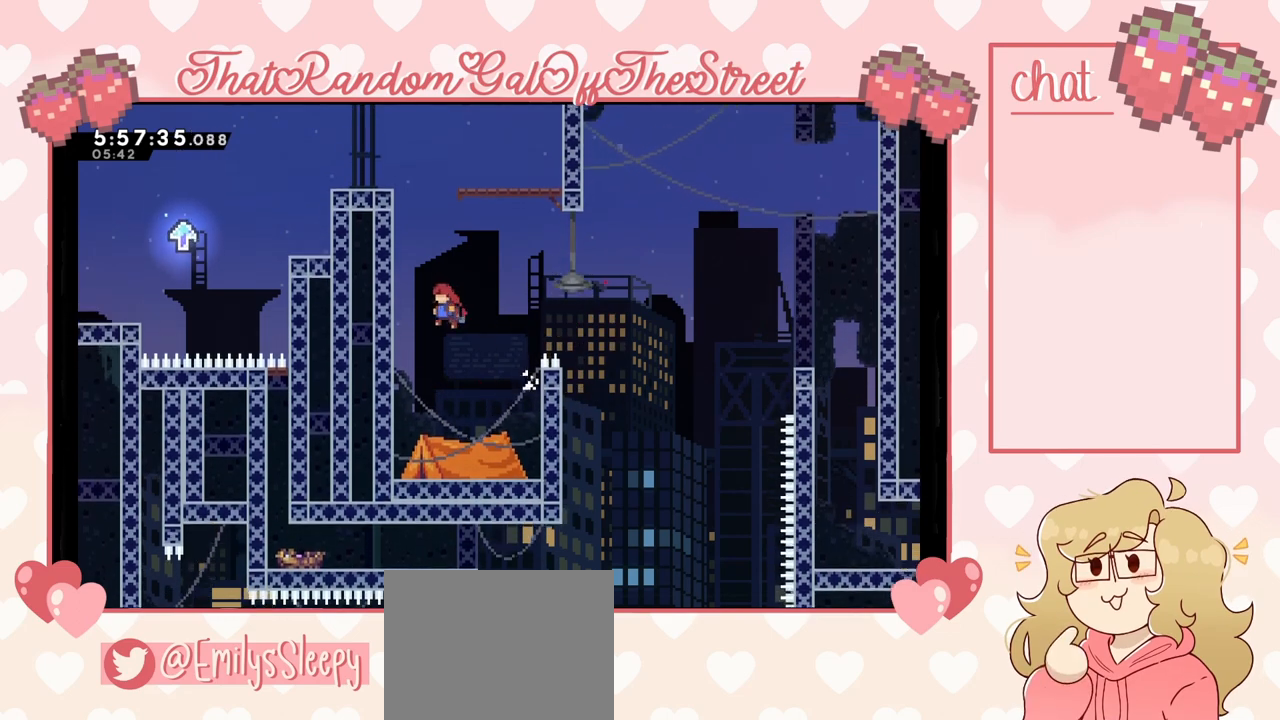
{"buttons": ["A", "L2"], "left_stick": "up-left", "right_stick": "center", "events": [[67, "L2", "down"], [67, "left_stick", "up-left"], [100, "A", "down"], [300, "A", "up"], [367, "A", "down"]]}
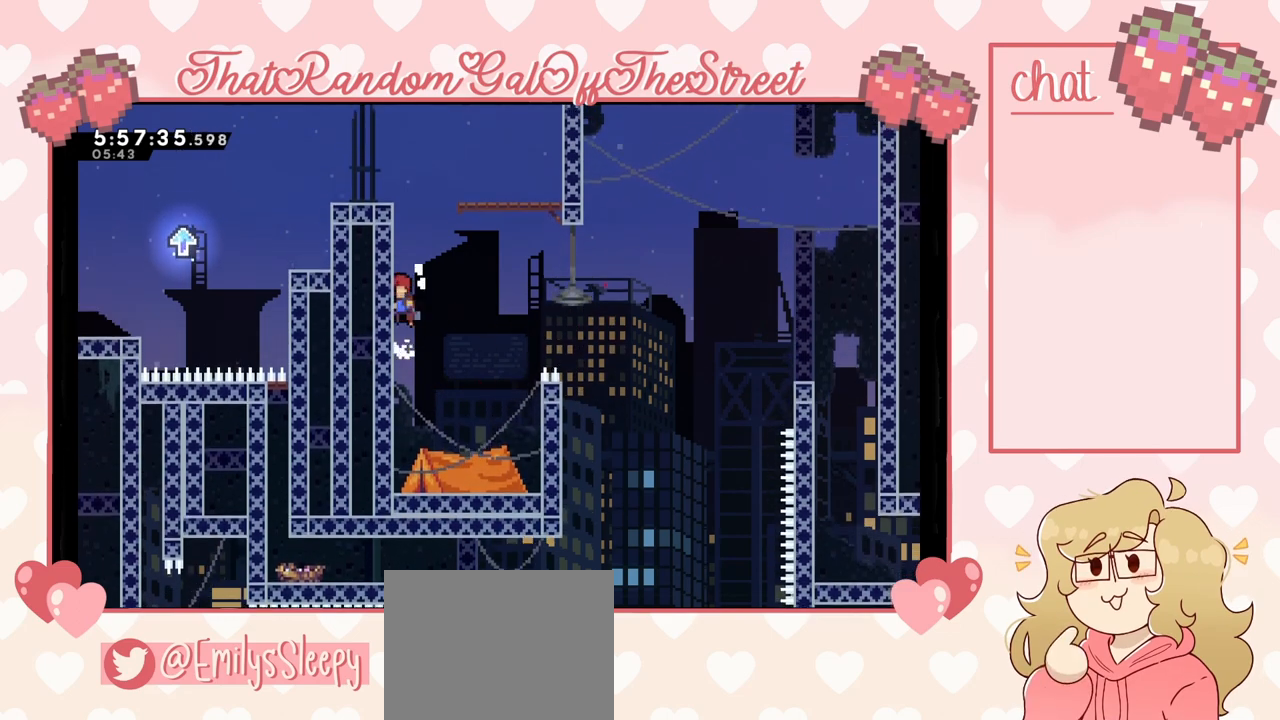
{"buttons": ["A", "L2"], "left_stick": "up-left", "right_stick": "center", "events": [[100, "A", "up"], [200, "A", "down"], [400, "A", "up"], [500, "A", "down"]]}
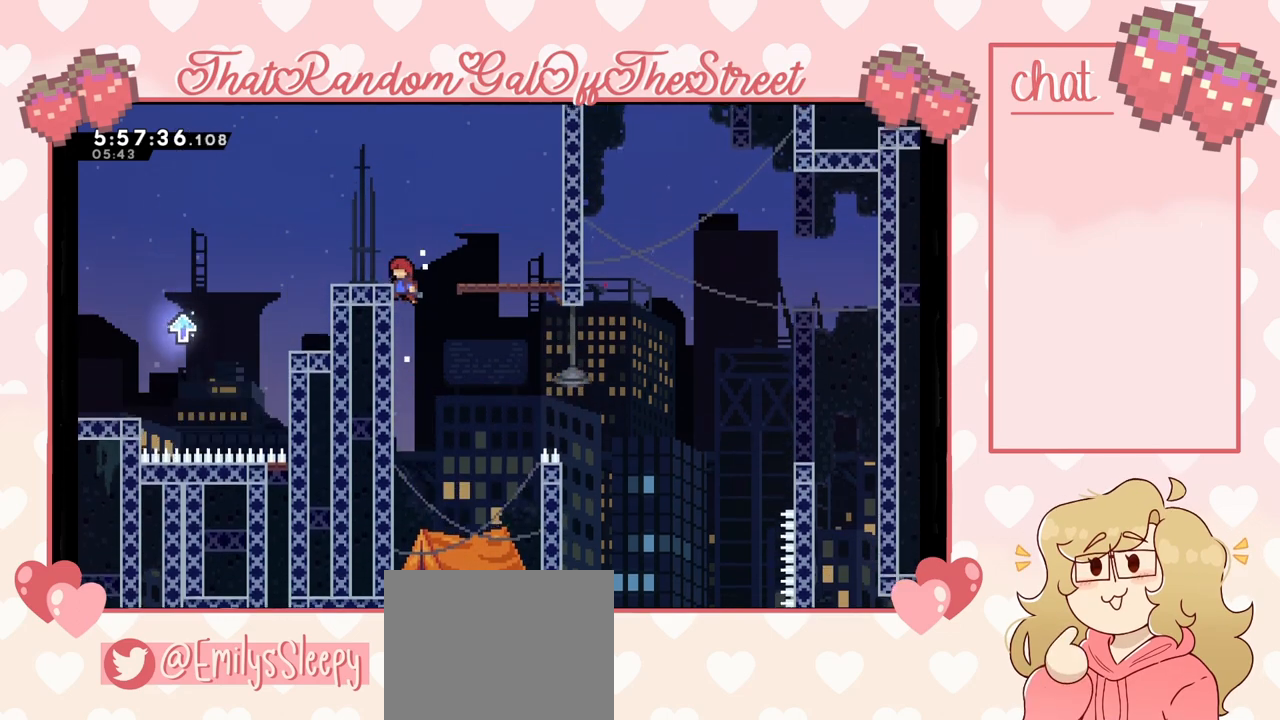
{"buttons": ["A"], "left_stick": "up-left", "right_stick": "center", "events": [[100, "L2", "up"], [133, "A", "up"], [433, "A", "down"]]}
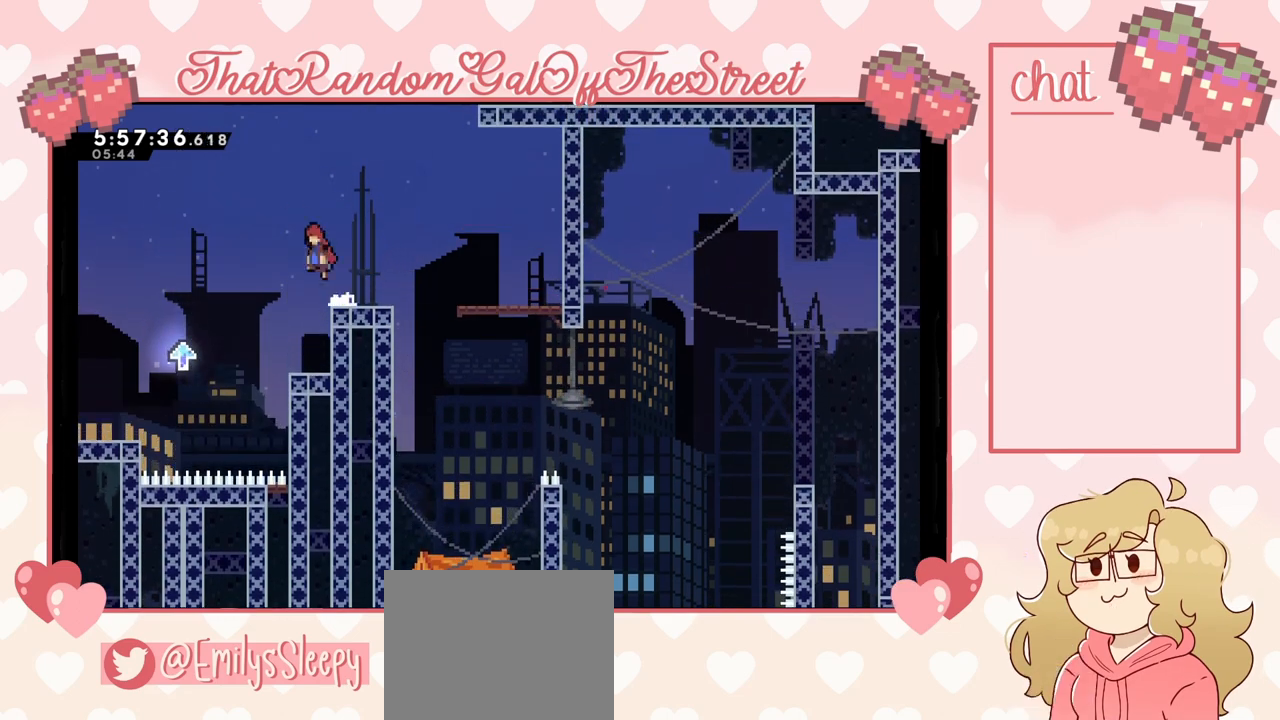
{"buttons": [], "left_stick": "left", "right_stick": "center", "events": [[233, "left_stick", "left"], [333, "A", "up"]]}
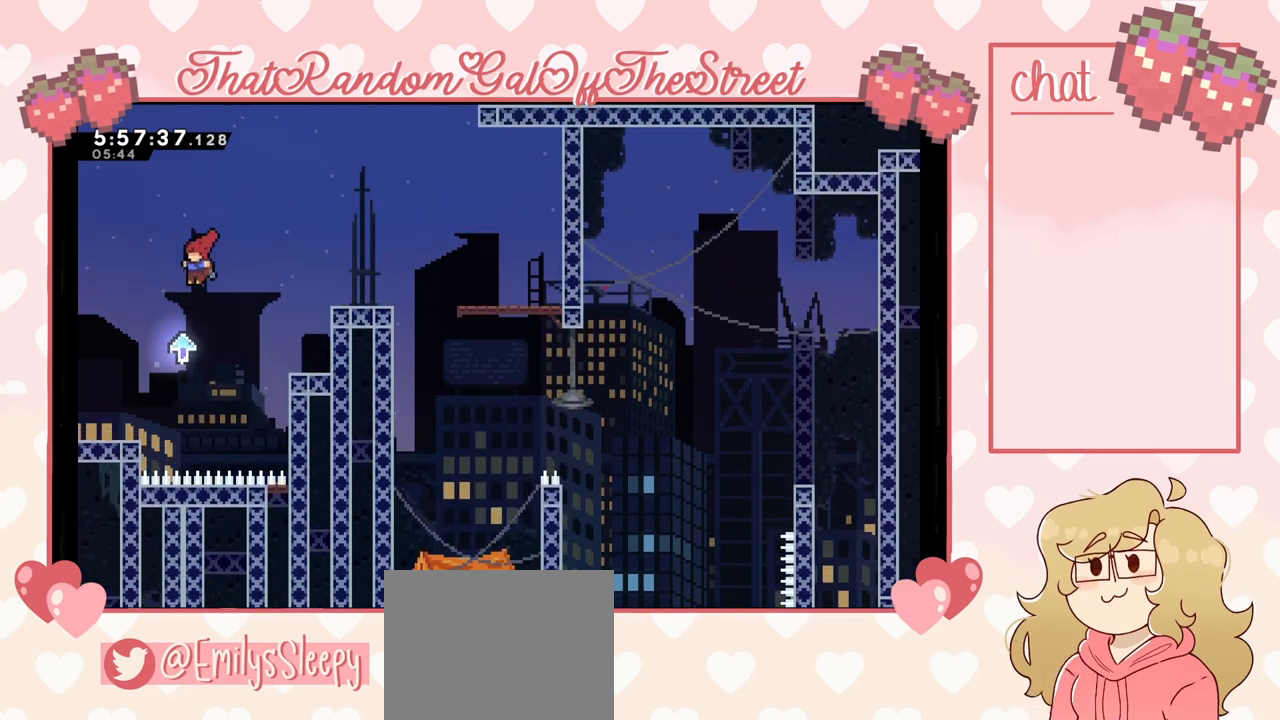
{"buttons": [], "left_stick": "center", "right_stick": "center", "events": [[333, "left_stick", "center"]]}
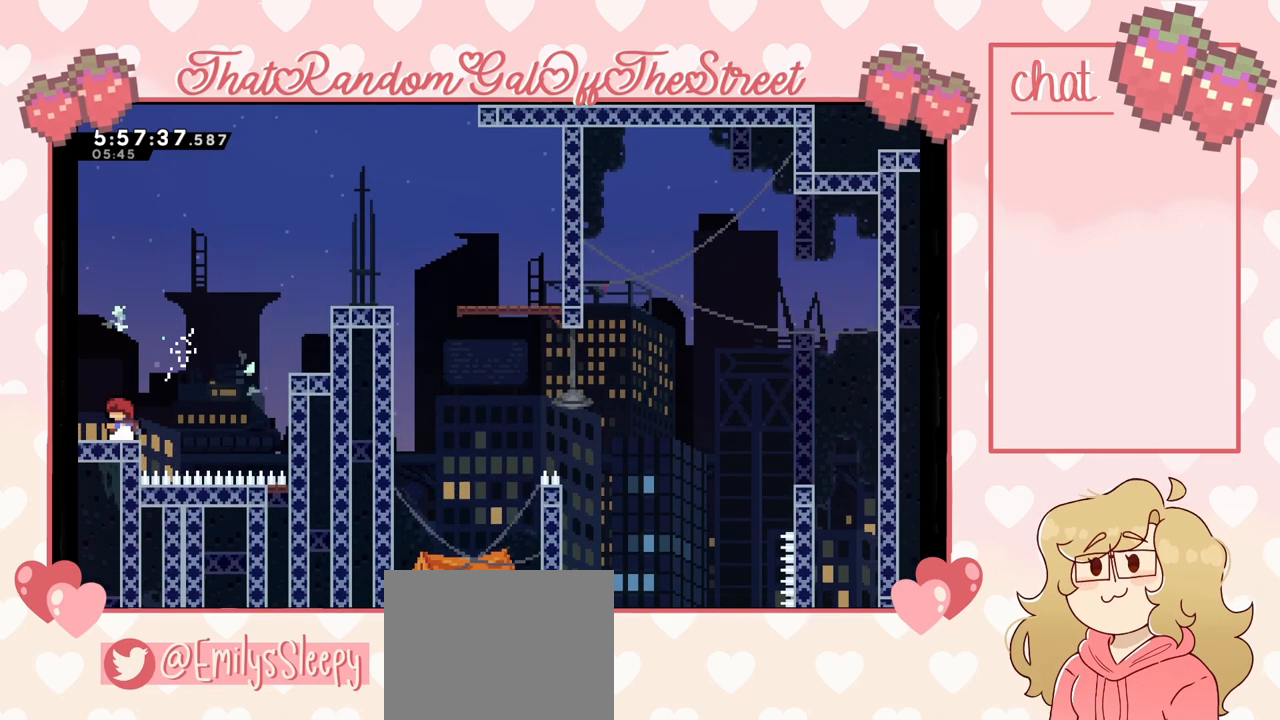
{"buttons": ["DPAD_DOWN"], "left_stick": "center", "right_stick": "center", "events": [[500, "DPAD_DOWN", "down"]]}
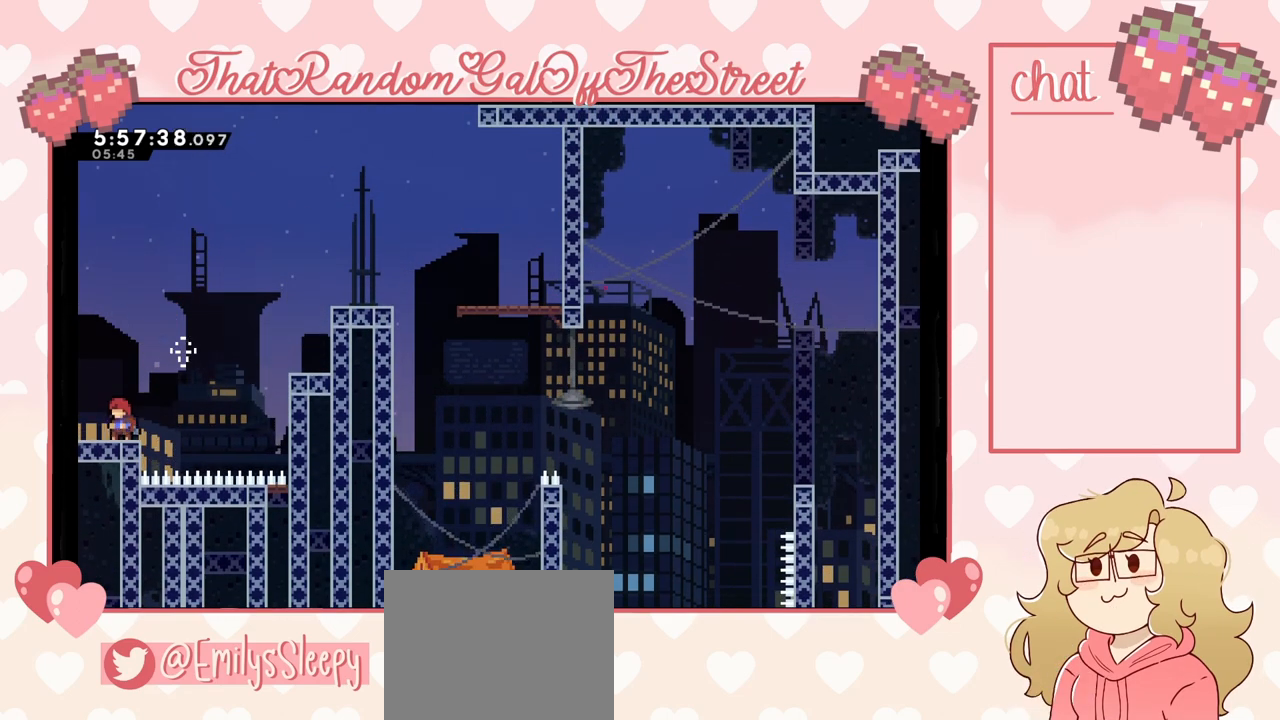
{"buttons": [], "left_stick": "center", "right_stick": "center", "events": [[67, "DPAD_DOWN", "up"], [133, "DPAD_DOWN", "down"], [200, "DPAD_DOWN", "up"], [300, "DPAD_DOWN", "down"], [333, "DPAD_DOWN", "up"], [433, "DPAD_DOWN", "down"], [467, "DPAD_DOWN", "up"]]}
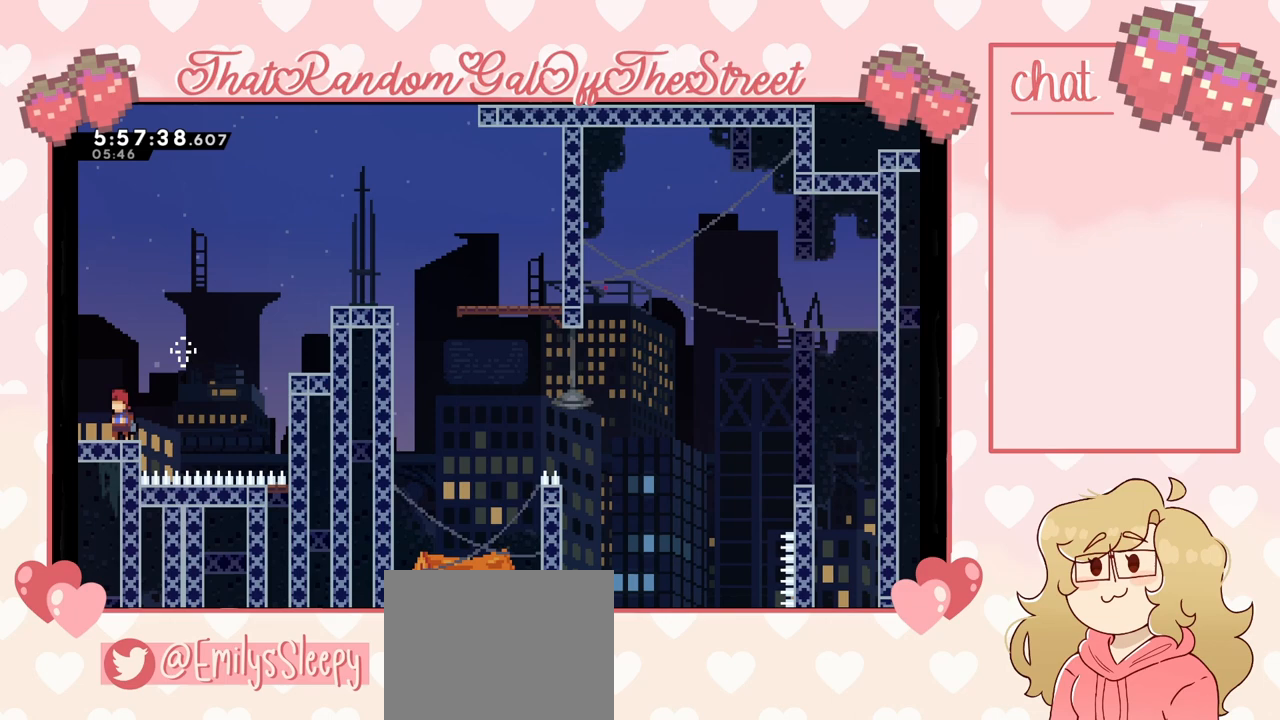
{"buttons": [], "left_stick": "center", "right_stick": "center", "events": [[33, "DPAD_DOWN", "down"], [100, "DPAD_DOWN", "up"], [167, "DPAD_DOWN", "down"], [233, "DPAD_DOWN", "up"], [267, "DPAD_DOWN", "down"], [367, "DPAD_DOWN", "up"], [433, "DPAD_DOWN", "down"], [500, "DPAD_DOWN", "up"]]}
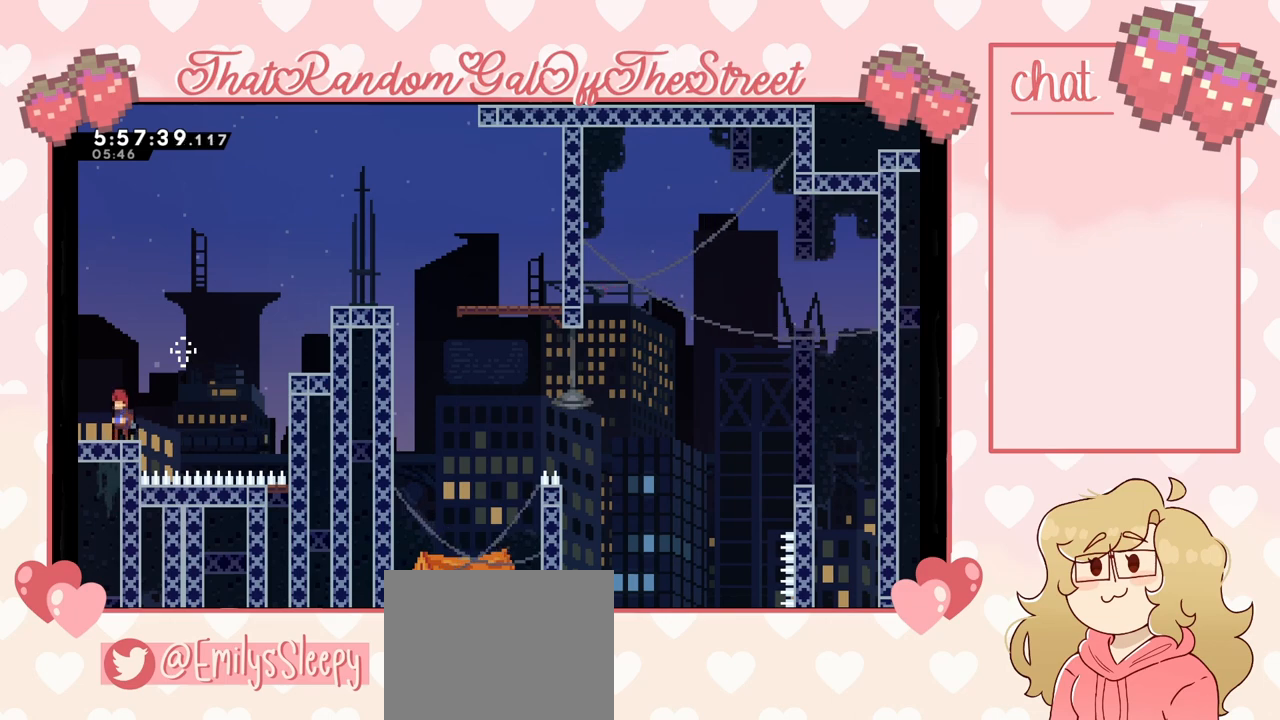
{"buttons": ["DPAD_DOWN"], "left_stick": "center", "right_stick": "center", "events": [[67, "DPAD_DOWN", "down"], [133, "DPAD_DOWN", "up"], [233, "DPAD_DOWN", "down"], [267, "DPAD_DOWN", "up"], [367, "DPAD_DOWN", "down"], [400, "DPAD_DOWN", "up"], [500, "DPAD_DOWN", "down"]]}
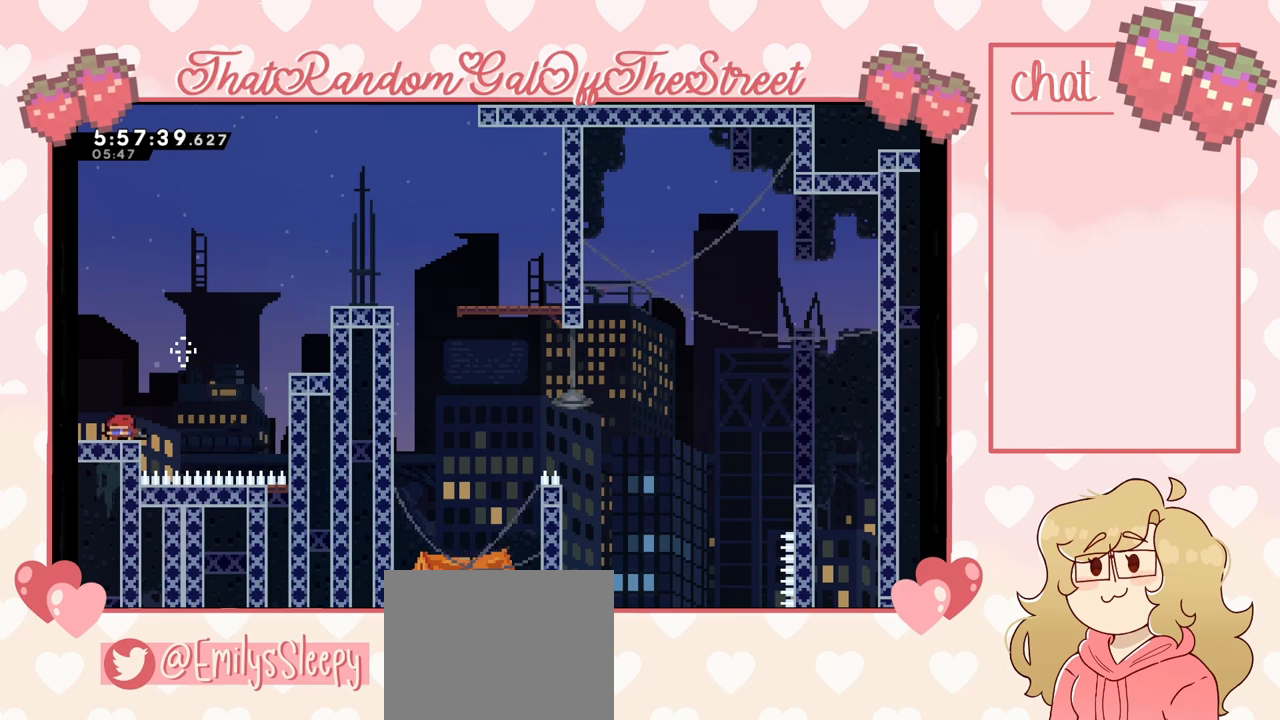
{"buttons": [], "left_stick": "center", "right_stick": "center", "events": [[33, "DPAD_DOWN", "up"], [133, "DPAD_DOWN", "down"], [200, "DPAD_DOWN", "up"], [400, "DPAD_DOWN", "down"], [467, "DPAD_DOWN", "up"]]}
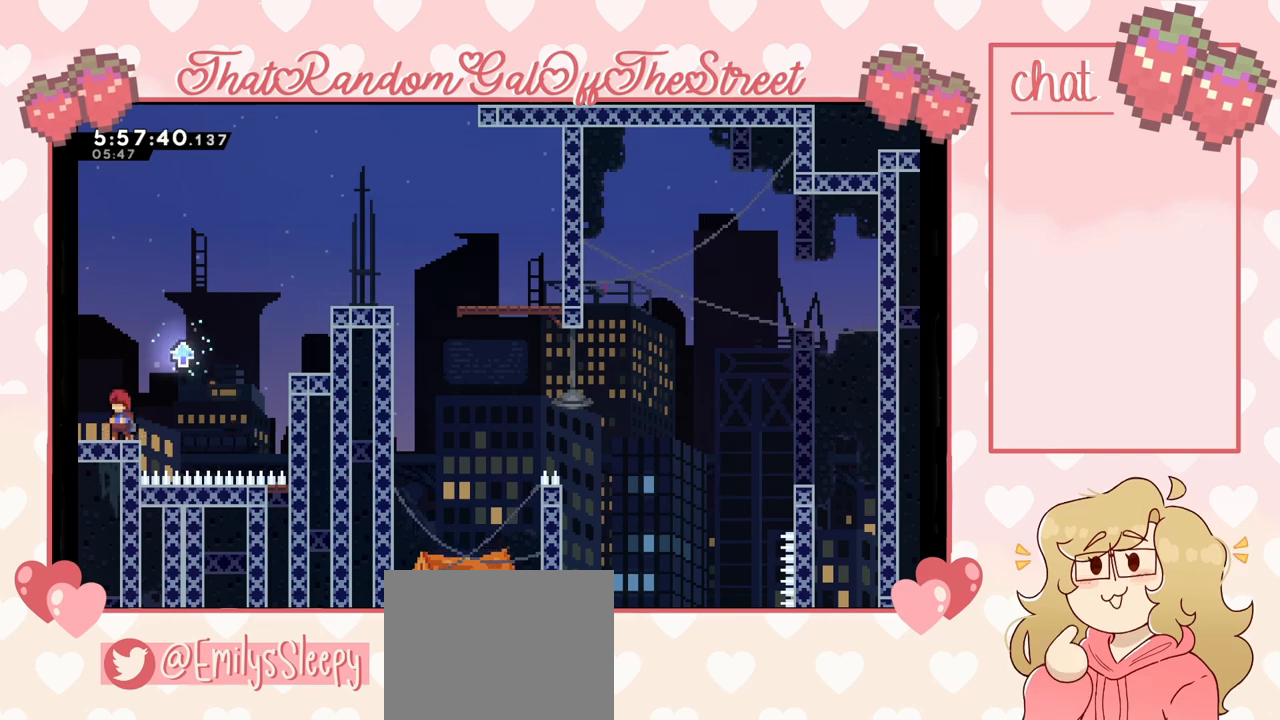
{"buttons": ["A"], "left_stick": "right", "right_stick": "center", "events": [[133, "left_stick", "right"], [300, "A", "down"]]}
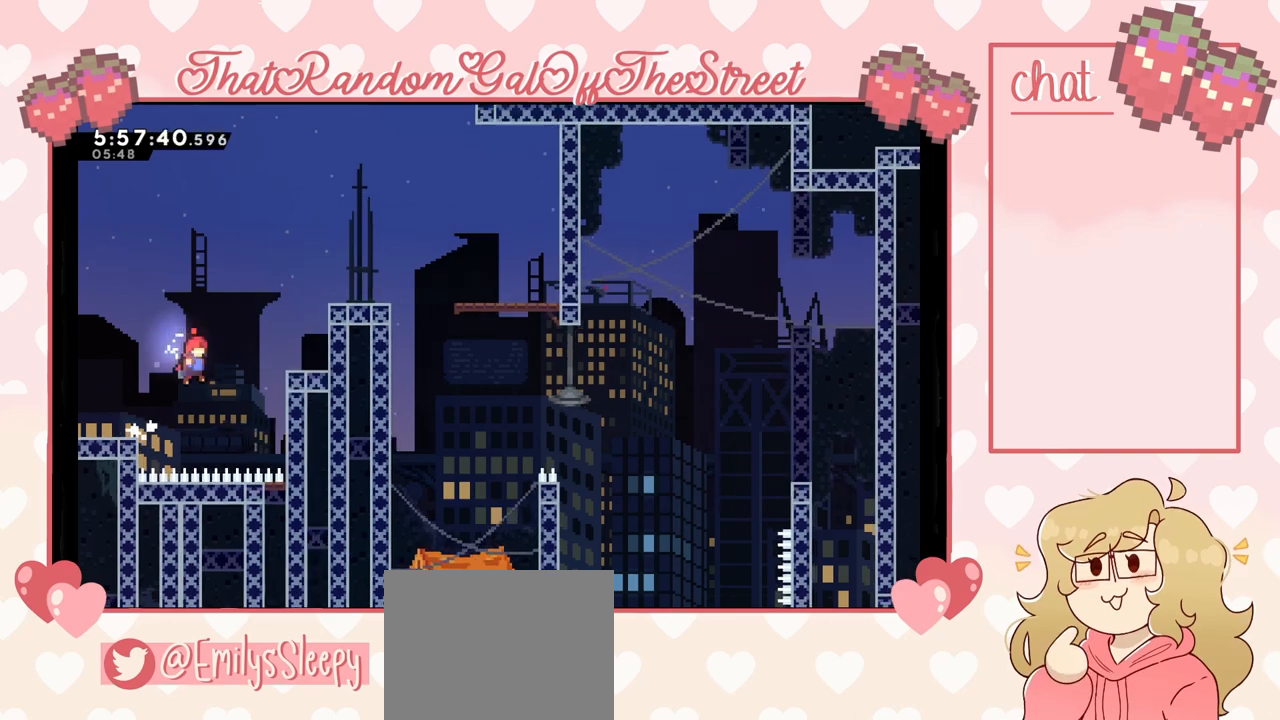
{"buttons": ["A"], "left_stick": "right", "right_stick": "center", "events": [[233, "A", "up"], [267, "L2", "down"], [333, "A", "down"], [500, "L2", "up"]]}
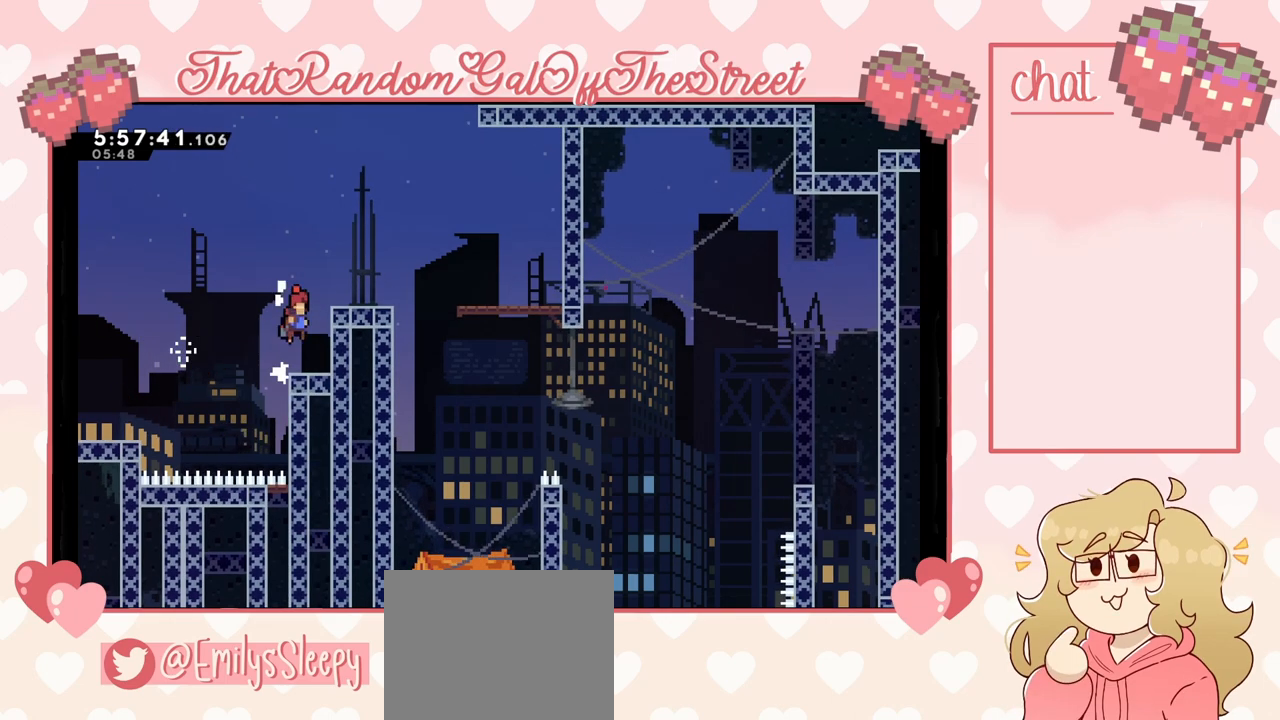
{"buttons": ["A"], "left_stick": "right", "right_stick": "center", "events": [[67, "A", "up"], [133, "L2", "down"], [167, "A", "down"], [367, "L2", "up"]]}
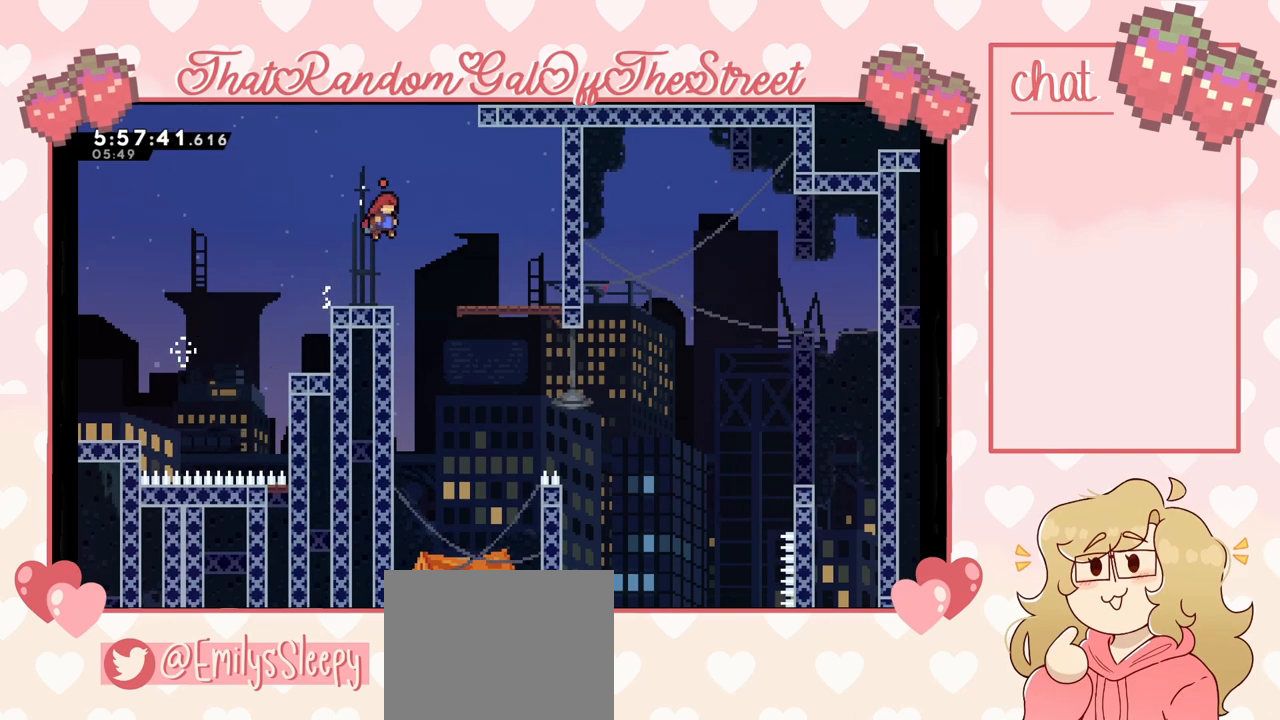
{"buttons": [], "left_stick": "left", "right_stick": "center", "events": [[67, "A", "up"], [167, "left_stick", "center"], [467, "left_stick", "left"]]}
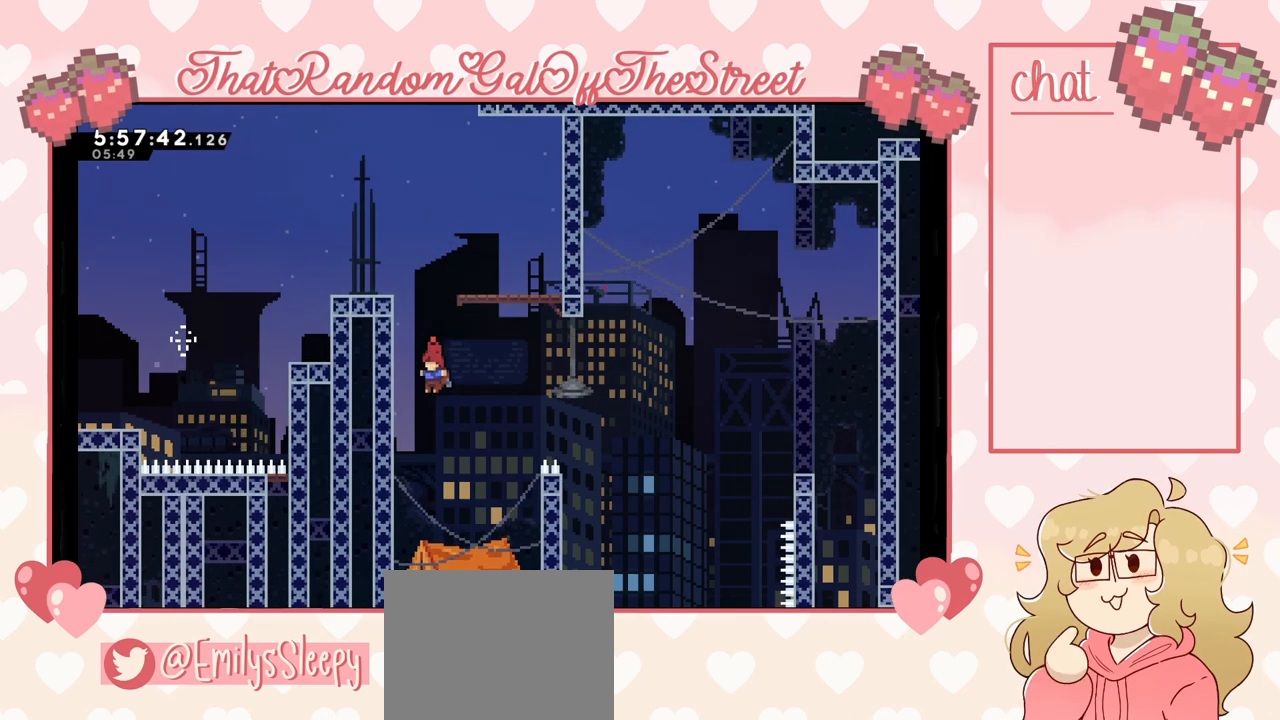
{"buttons": [], "left_stick": "left", "right_stick": "center", "events": []}
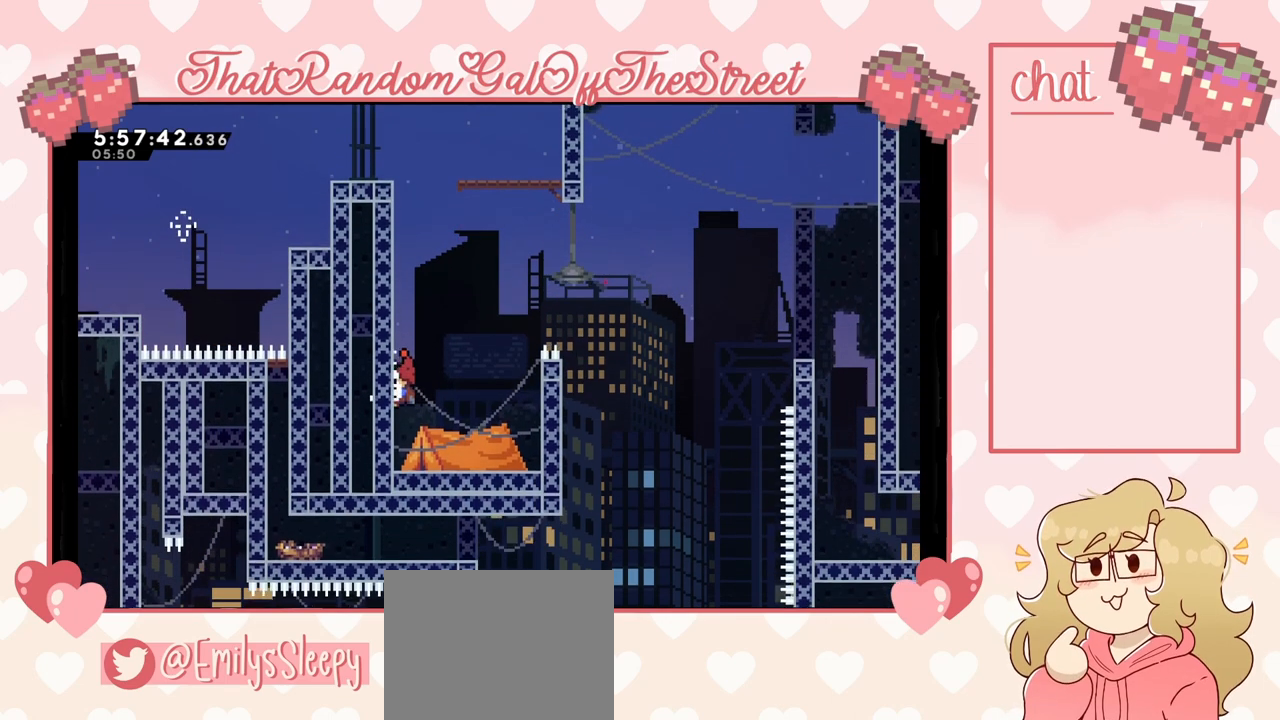
{"buttons": ["A"], "left_stick": "right", "right_stick": "center", "events": [[200, "A", "down"], [200, "left_stick", "right"]]}
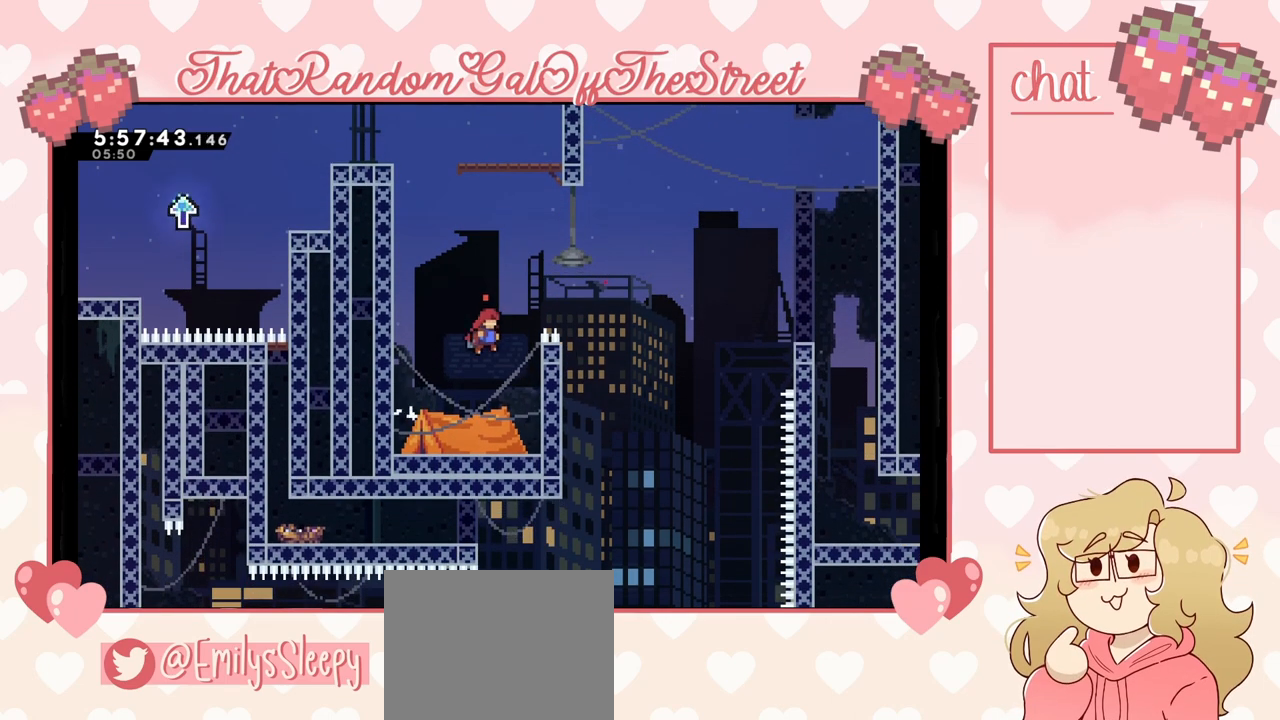
{"buttons": ["A"], "left_stick": "right", "right_stick": "center", "events": [[33, "A", "up"], [100, "L2", "down"], [167, "A", "down"], [300, "L2", "up"]]}
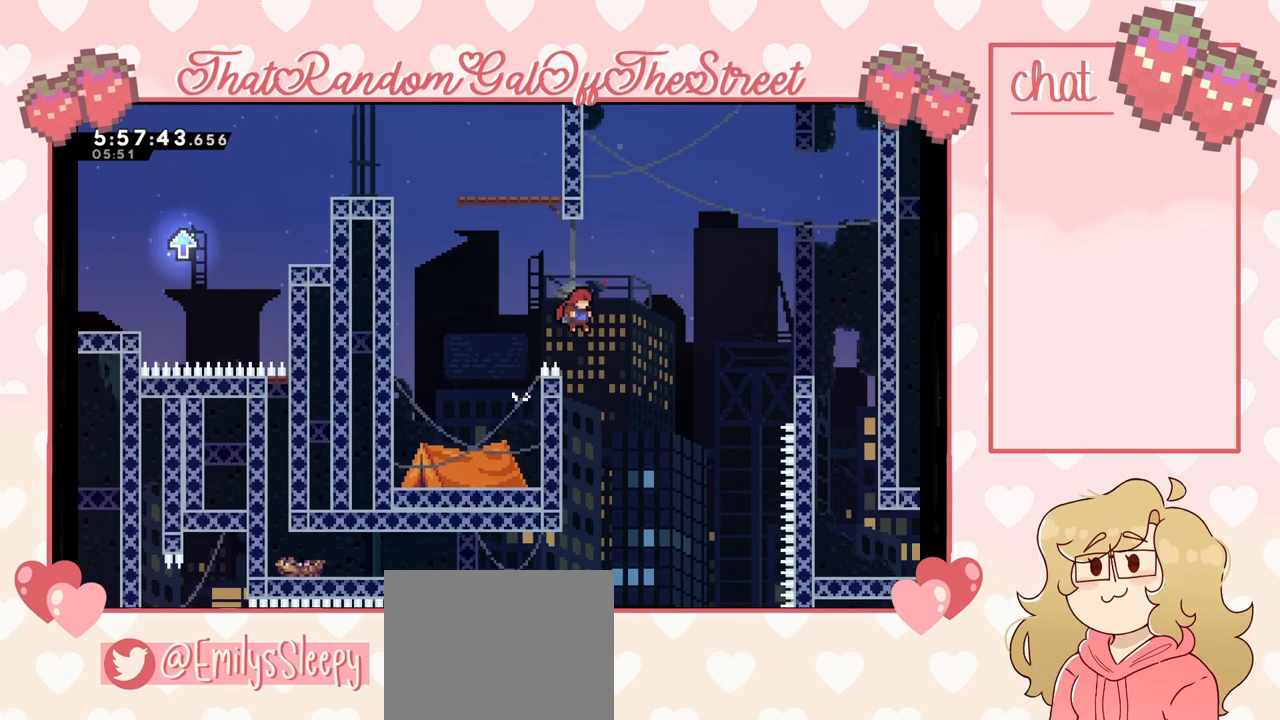
{"buttons": ["A"], "left_stick": "center", "right_stick": "center", "events": [[67, "left_stick", "left"], [133, "A", "up"], [433, "A", "down"], [467, "left_stick", "center"]]}
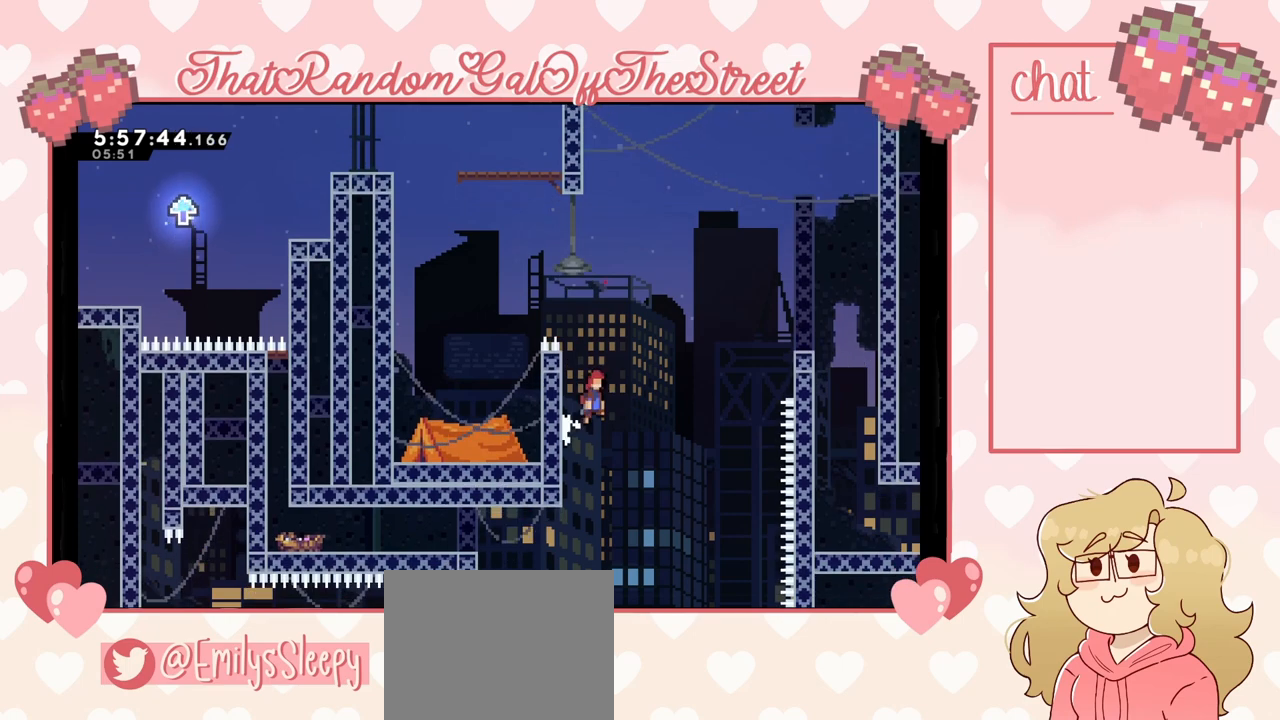
{"buttons": ["A"], "left_stick": "center", "right_stick": "center", "events": [[67, "left_stick", "up-left"], [167, "A", "up"], [267, "left_stick", "center"], [300, "START", "down"], [300, "right_stick", "up-left"], [367, "DPAD_DOWN", "down"], [367, "START", "up"], [400, "right_stick", "center"], [467, "DPAD_DOWN", "up"], [500, "A", "down"]]}